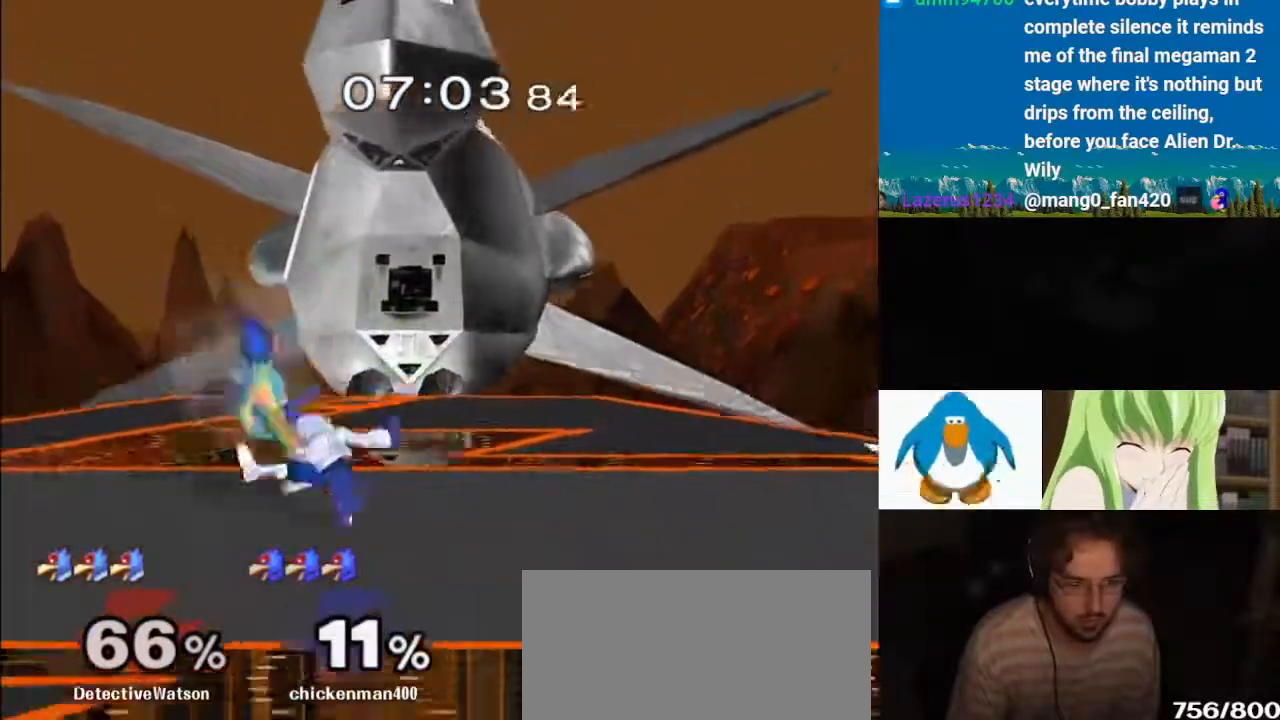
Gameplay with a controller (Nintendo layout); each line is a JSON object with the inputs held at the frame after it. "events" lists button and stick changes between this image and that frame as [ms after this image, input, new state], when the widget could be followed in between. Not read: L3 R3.
{"buttons": ["A", "B", "Y"], "left_stick": "right", "right_stick": "center", "events": [[83, "L1", "up"], [100, "left_stick", "center"], [217, "left_stick", "right"], [267, "Y", "down"], [367, "Y", "up"], [433, "Y", "down"], [467, "A", "down"], [467, "B", "down"]]}
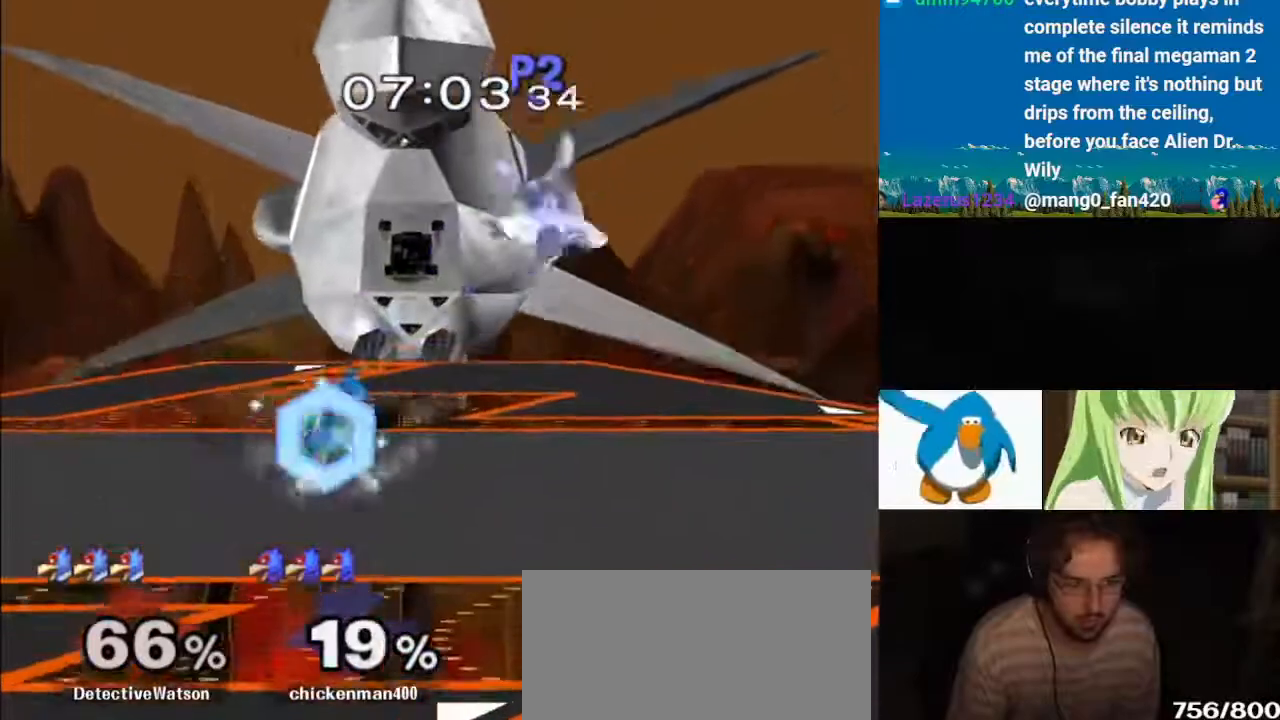
{"buttons": [], "left_stick": "right", "right_stick": "center", "events": [[67, "Y", "up"], [117, "A", "up"], [117, "B", "up"], [117, "Y", "down"], [217, "Y", "up"], [283, "Y", "down"], [467, "Y", "up"]]}
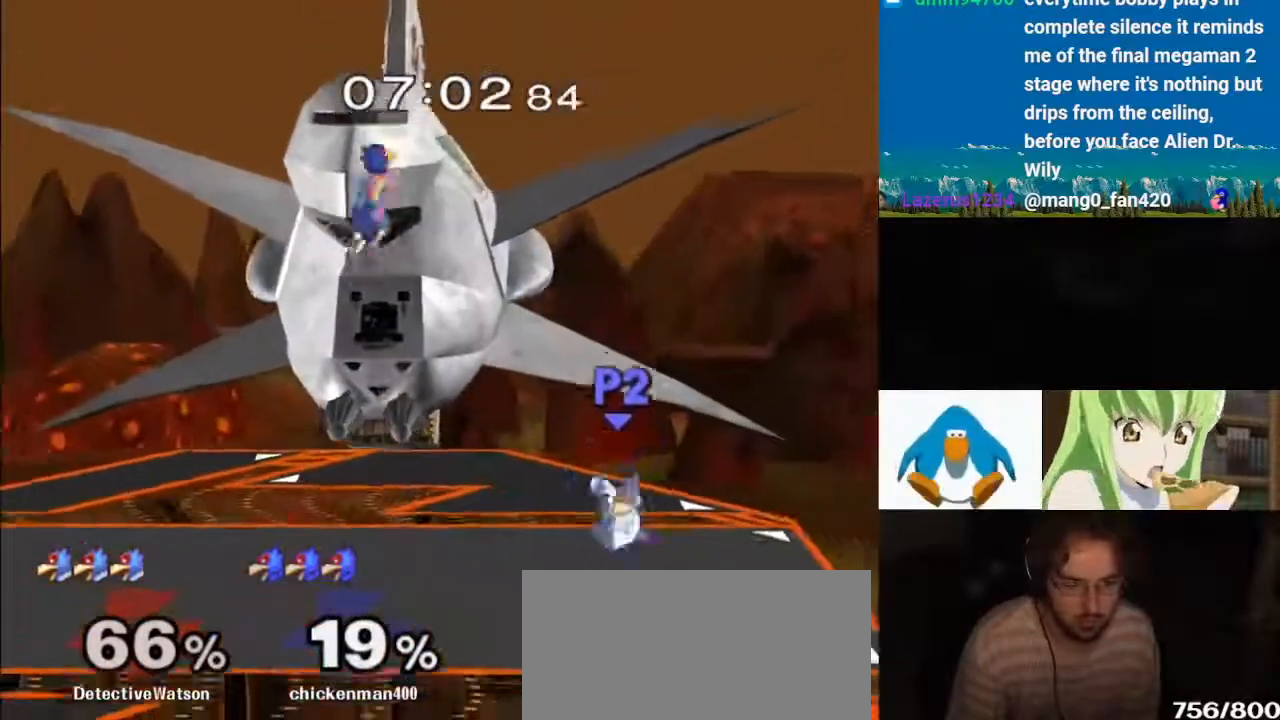
{"buttons": ["L1"], "left_stick": "center", "right_stick": "center", "events": [[33, "L1", "down"], [33, "left_stick", "up"], [133, "left_stick", "right"], [183, "right_stick", "right"], [317, "left_stick", "up"], [317, "right_stick", "center"], [450, "left_stick", "center"]]}
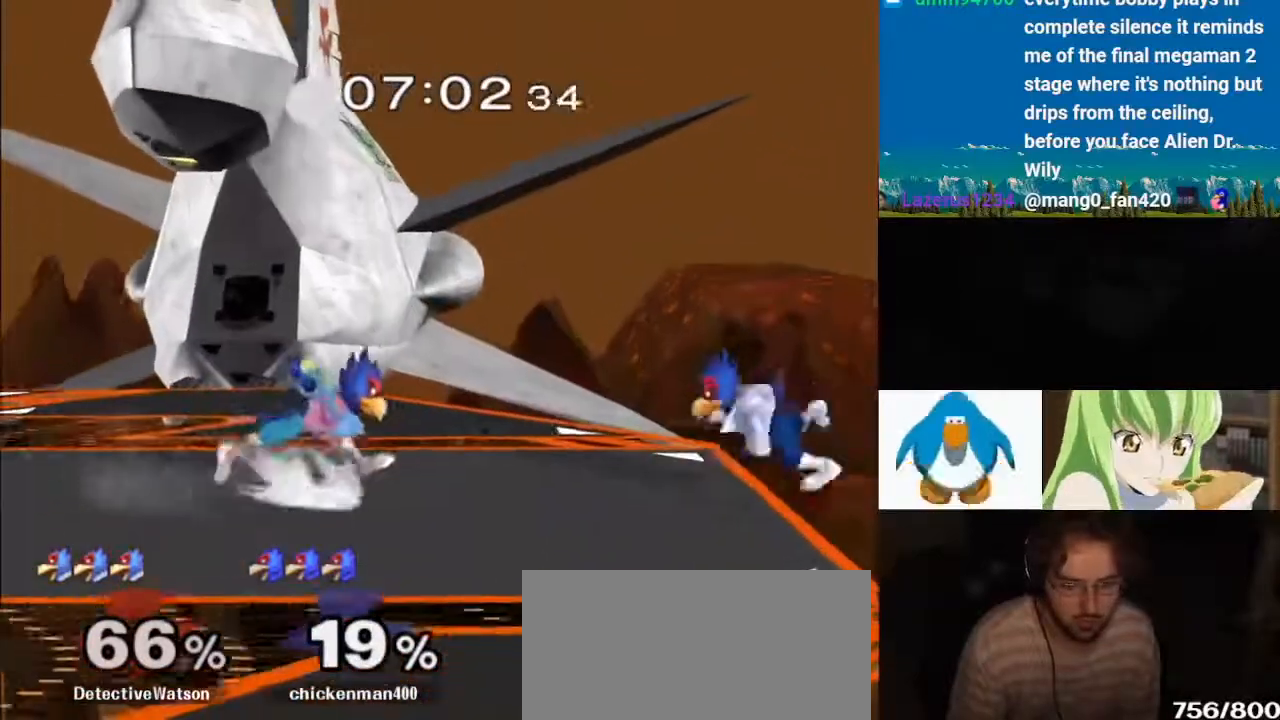
{"buttons": ["Y", "L1", "Z"], "left_stick": "center", "right_stick": "center", "events": [[100, "Z", "down"], [433, "Y", "down"]]}
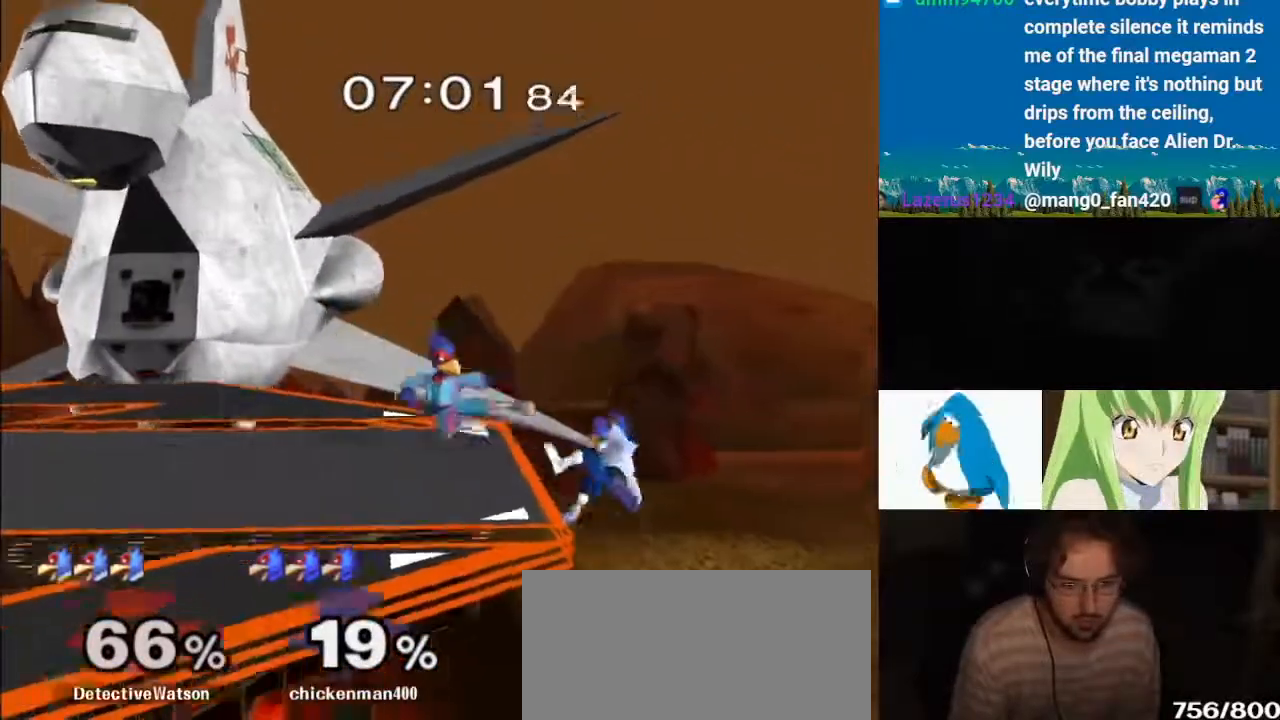
{"buttons": [], "left_stick": "left", "right_stick": "down", "events": [[50, "left_stick", "left"], [67, "Y", "up"], [83, "L1", "up"], [100, "Z", "up"], [200, "left_stick", "center"], [300, "left_stick", "down"], [317, "Y", "down"], [367, "Y", "up"], [400, "left_stick", "left"], [400, "right_stick", "down"]]}
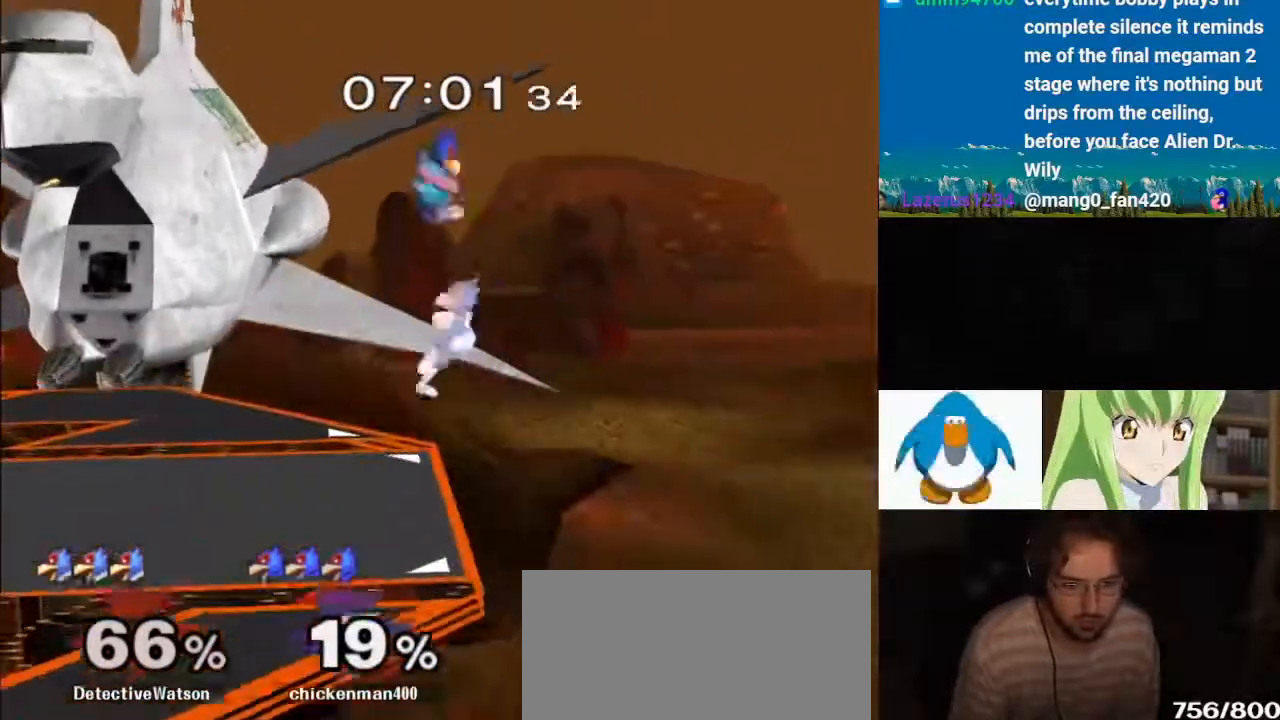
{"buttons": [], "left_stick": "down", "right_stick": "center", "events": [[383, "right_stick", "center"], [433, "left_stick", "down"]]}
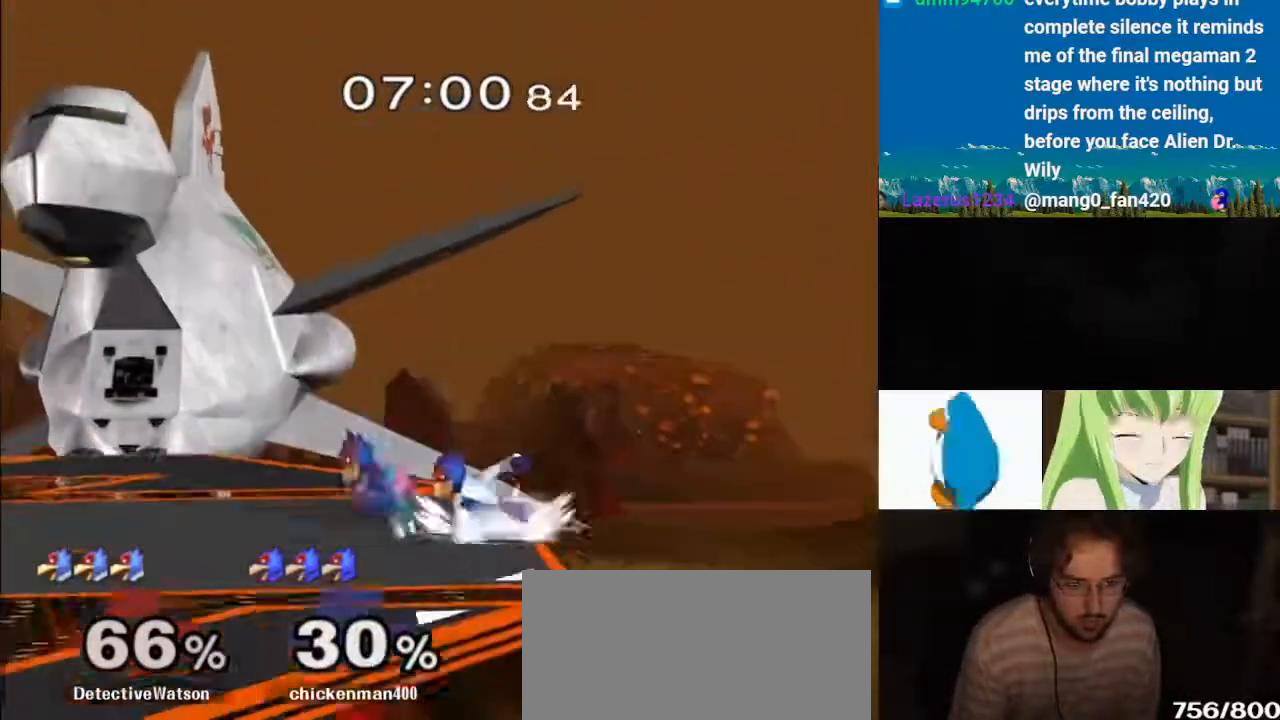
{"buttons": [], "left_stick": "left", "right_stick": "center", "events": [[50, "B", "down"], [183, "B", "up"], [200, "Y", "down"], [283, "Y", "up"], [300, "left_stick", "left"], [333, "Y", "down"], [450, "Y", "up"]]}
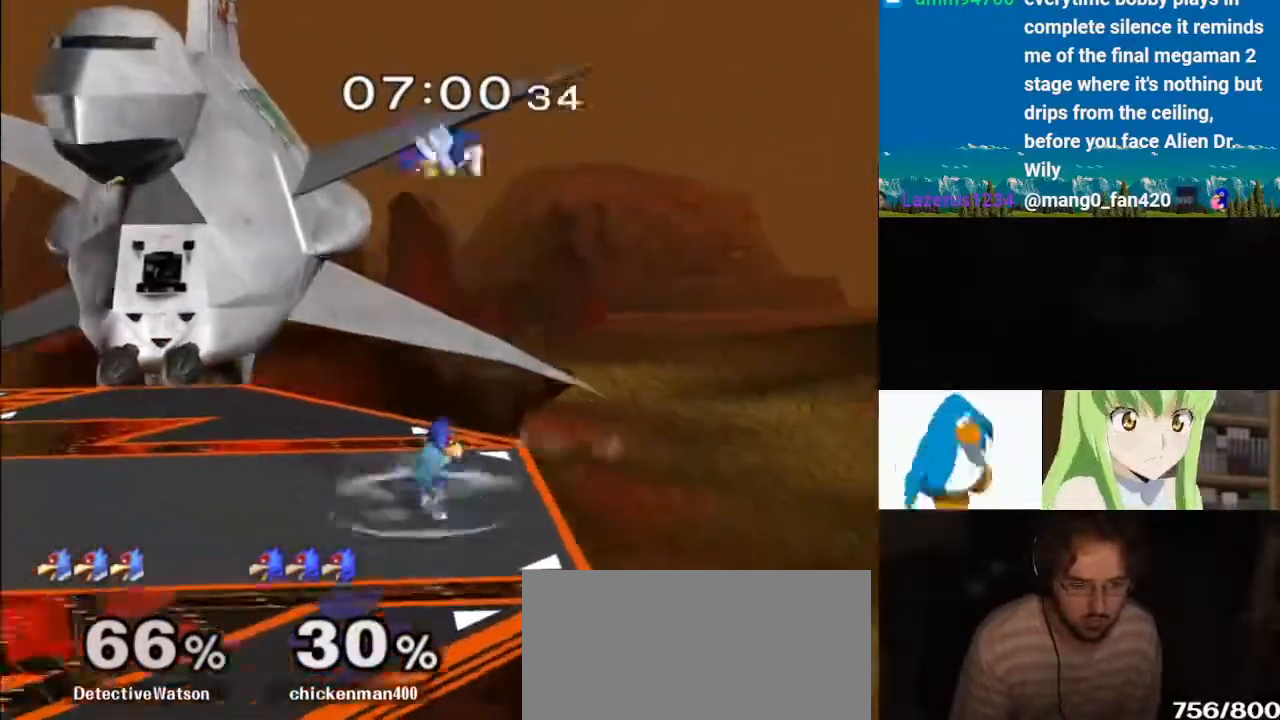
{"buttons": ["L1"], "left_stick": "down", "right_stick": "down", "events": [[117, "left_stick", "up"], [200, "right_stick", "down"], [217, "left_stick", "down"], [467, "L1", "down"]]}
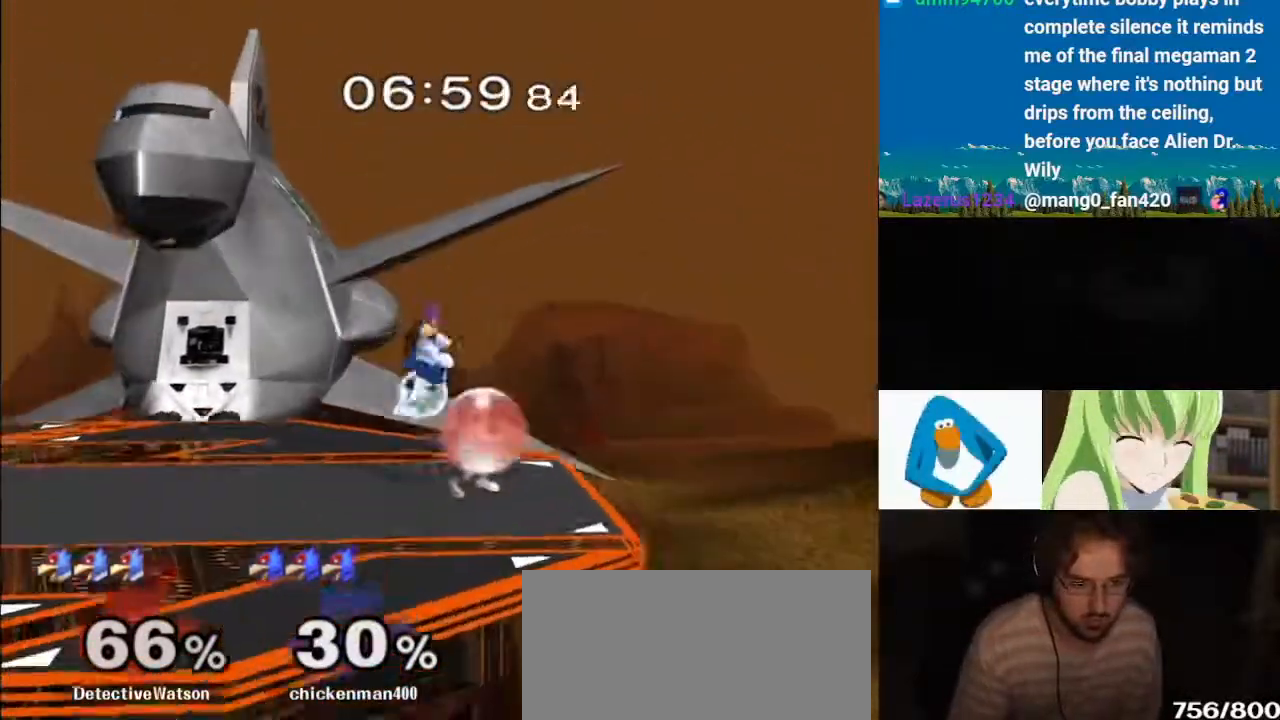
{"buttons": ["A"], "left_stick": "up", "right_stick": "center", "events": [[33, "left_stick", "left"], [33, "right_stick", "center"], [83, "L1", "up"], [83, "left_stick", "up"], [250, "A", "down"], [350, "A", "up"], [400, "A", "down"]]}
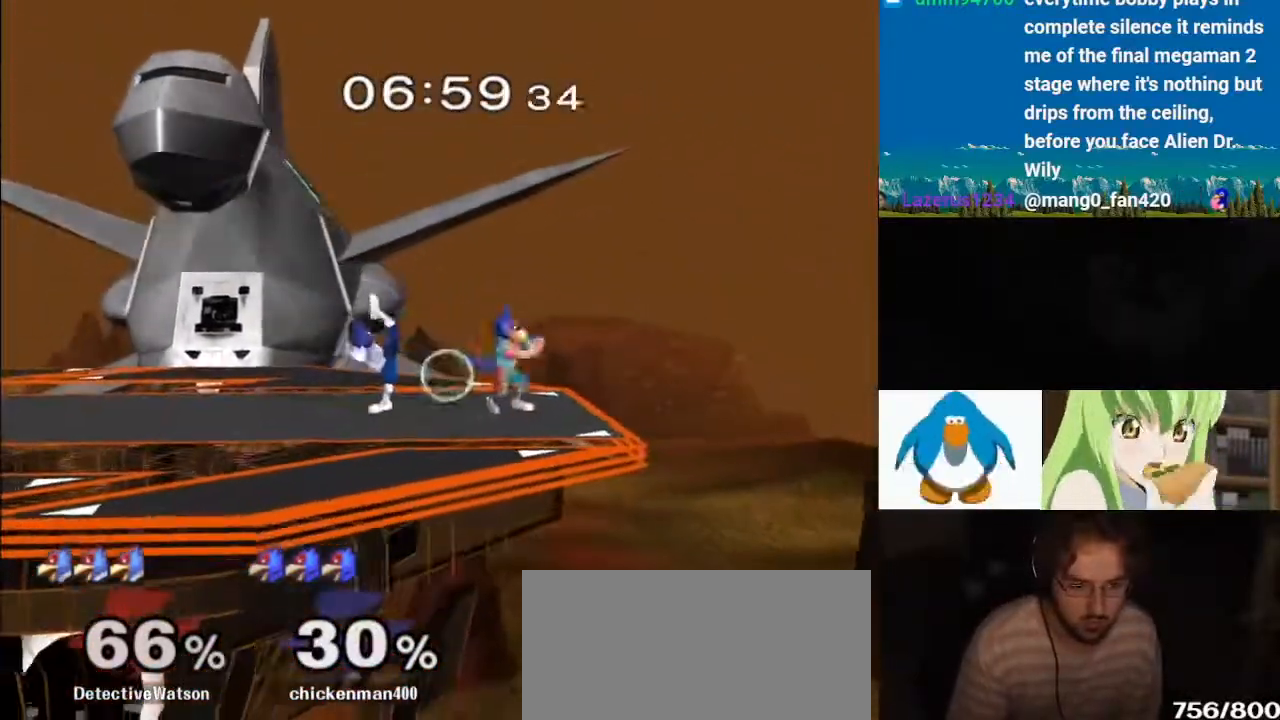
{"buttons": ["A"], "left_stick": "up", "right_stick": "center", "events": [[17, "A", "up"], [250, "A", "down"], [333, "A", "up"], [383, "A", "down"]]}
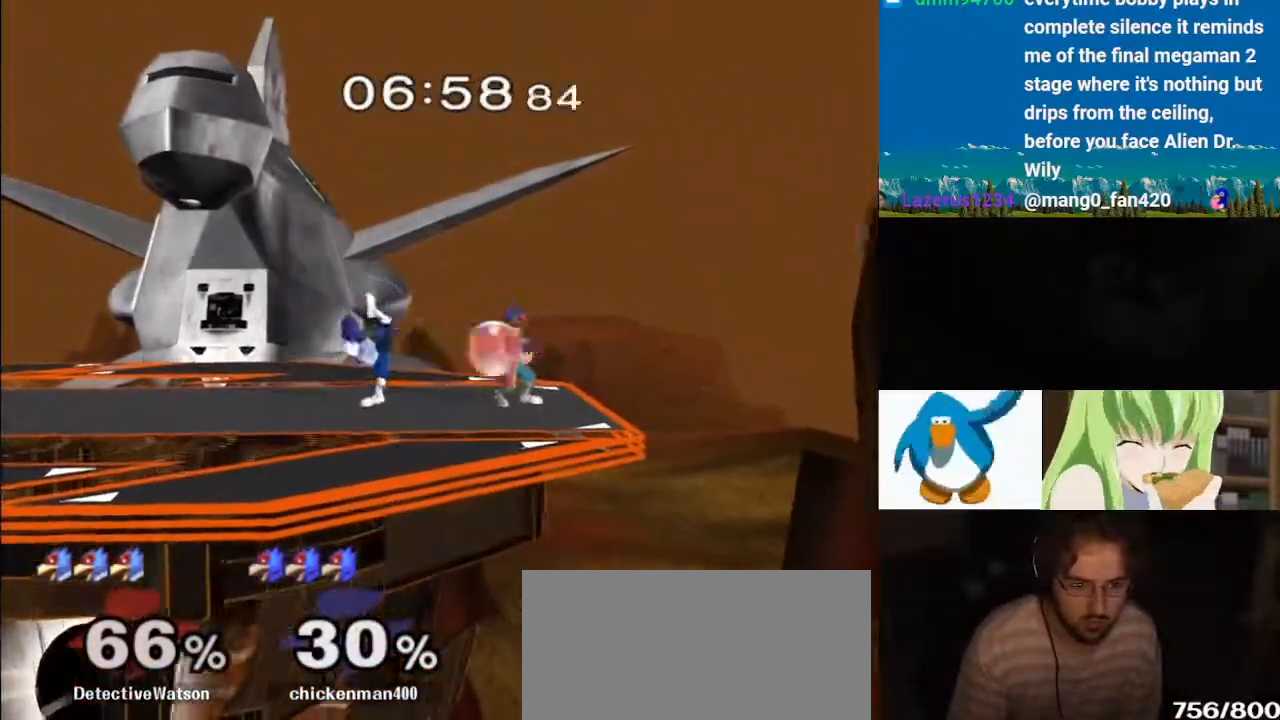
{"buttons": [], "left_stick": "right", "right_stick": "center", "events": [[83, "A", "up"], [83, "left_stick", "center"], [183, "left_stick", "left"], [250, "Y", "down"], [317, "Y", "up"], [333, "left_stick", "right"], [350, "Y", "down"], [483, "Y", "up"]]}
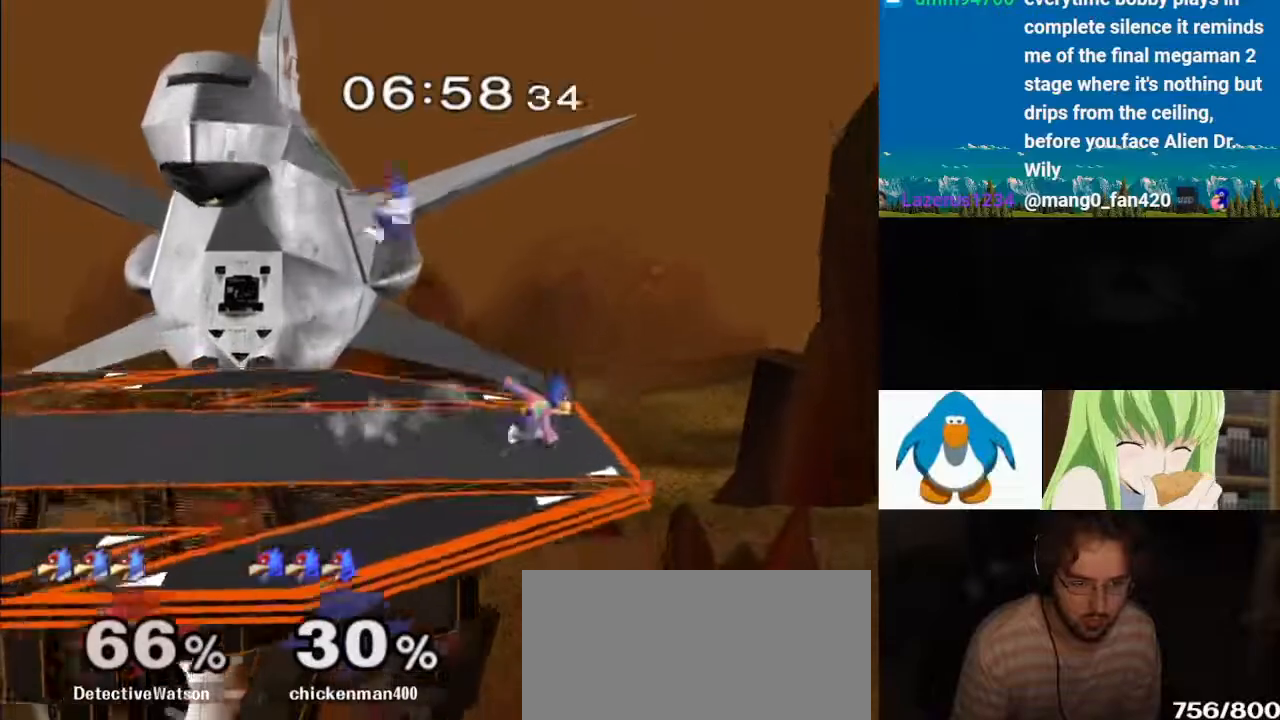
{"buttons": [], "left_stick": "down-left", "right_stick": "right", "events": [[67, "left_stick", "up"], [150, "left_stick", "left"], [200, "right_stick", "right"], [217, "left_stick", "down"], [333, "left_stick", "down-left"]]}
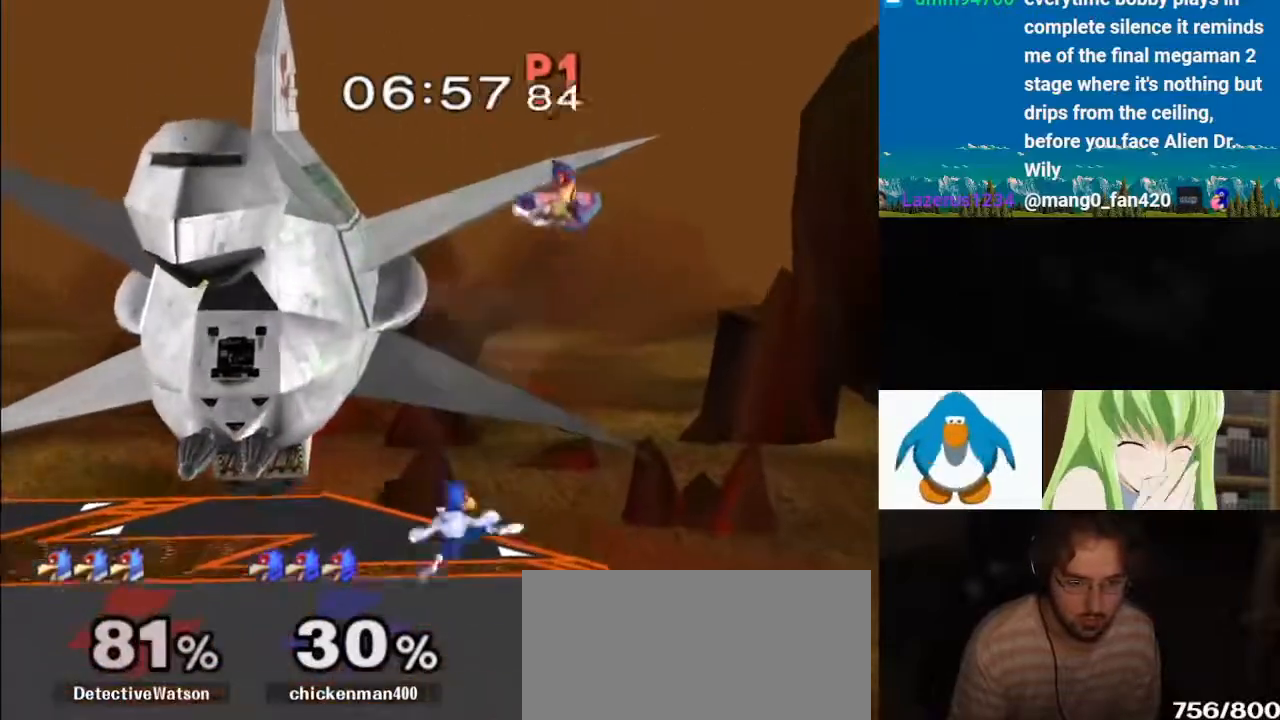
{"buttons": [], "left_stick": "center", "right_stick": "center", "events": [[17, "left_stick", "down-right"], [50, "L1", "down"], [50, "right_stick", "center"], [183, "L1", "up"], [200, "left_stick", "center"], [267, "left_stick", "right"], [300, "Y", "down"], [367, "Y", "up"], [383, "left_stick", "center"], [417, "Y", "down"], [483, "Y", "up"]]}
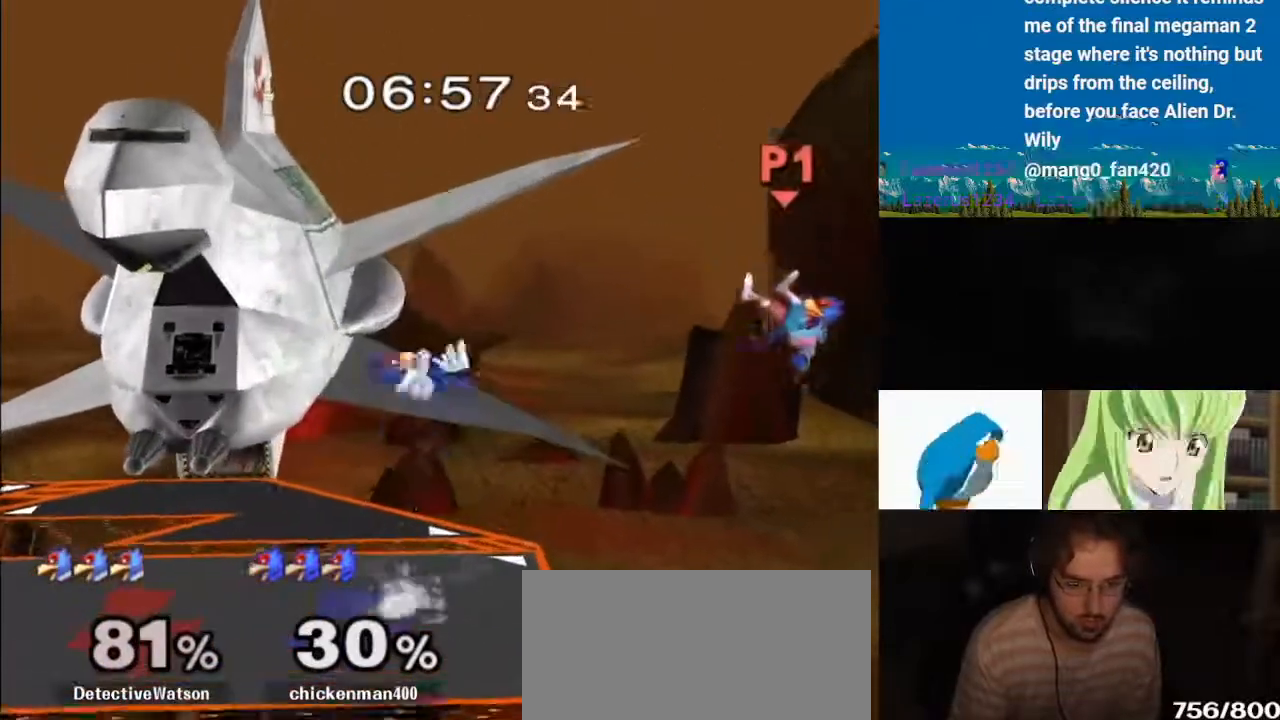
{"buttons": [], "left_stick": "up", "right_stick": "center", "events": [[33, "B", "down"], [167, "B", "up"], [167, "left_stick", "right"], [217, "B", "down"], [317, "B", "up"], [333, "left_stick", "down"], [350, "B", "down"], [500, "B", "up"], [500, "left_stick", "up"]]}
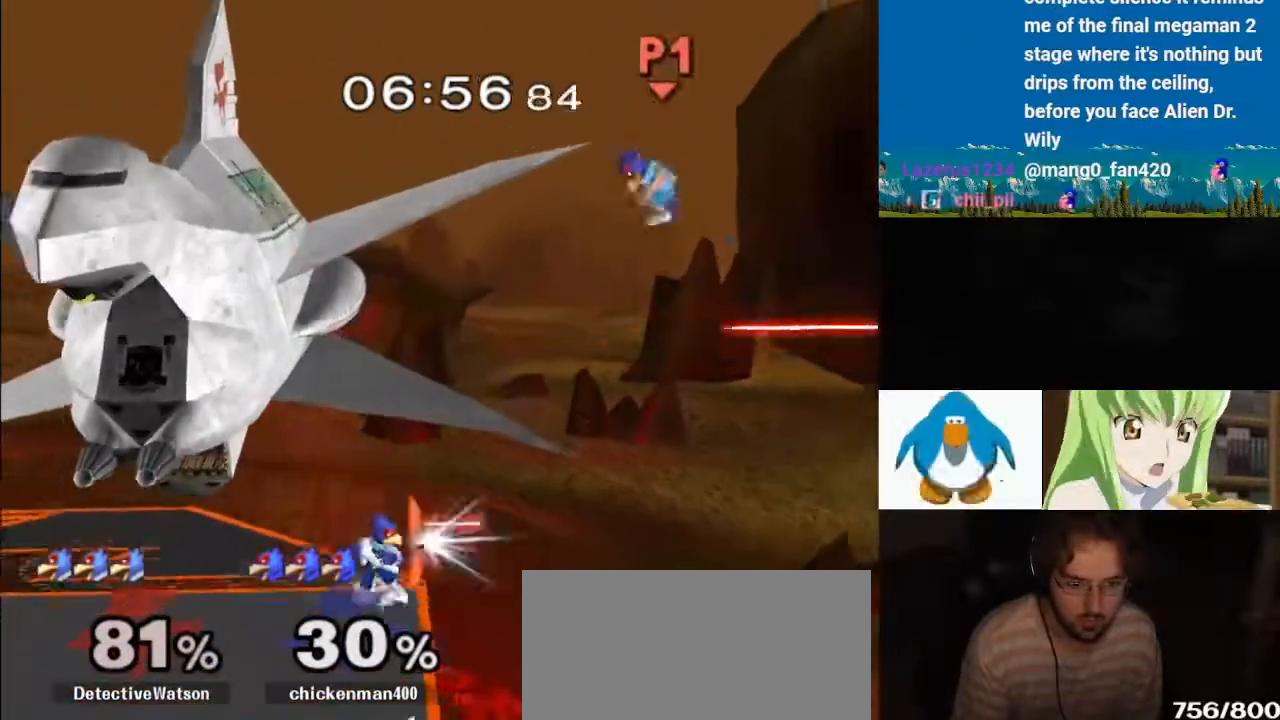
{"buttons": ["L1"], "left_stick": "up-left", "right_stick": "center", "events": [[67, "left_stick", "up-left"], [333, "Y", "down"], [350, "left_stick", "down-left"], [367, "Y", "up"], [400, "L1", "down"], [483, "left_stick", "up-left"]]}
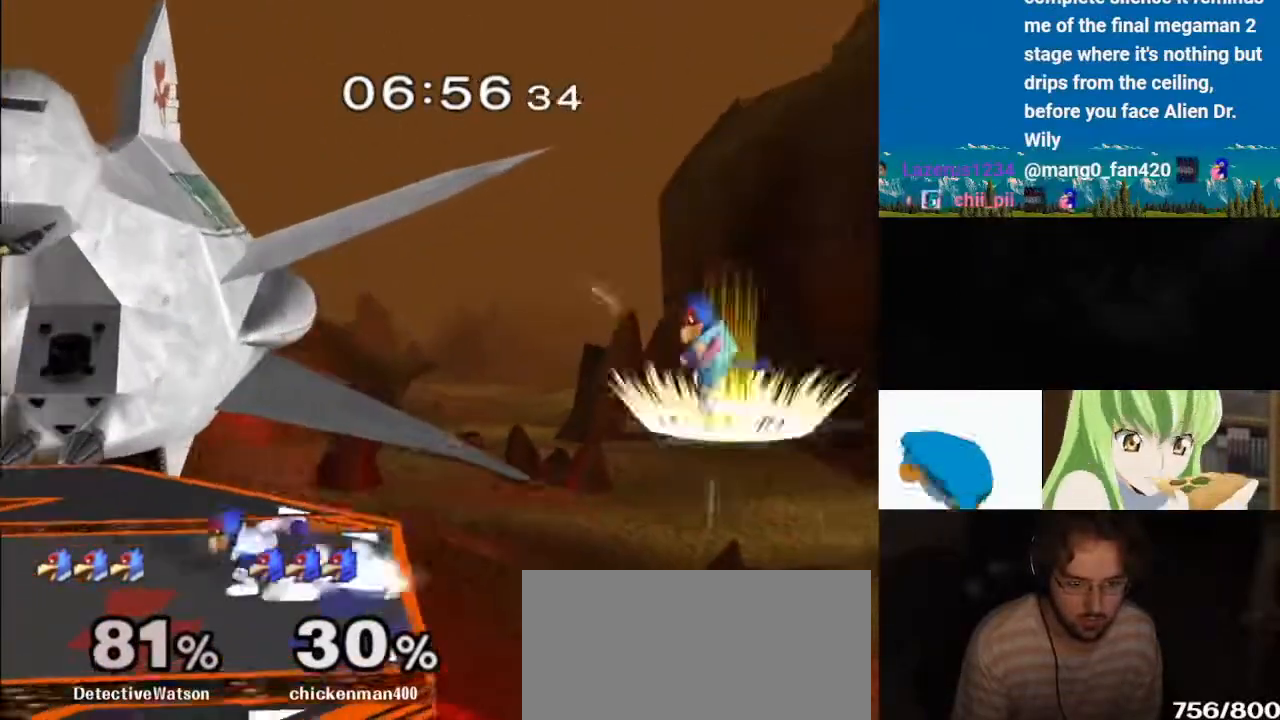
{"buttons": [], "left_stick": "up-left", "right_stick": "center", "events": [[50, "L1", "up"], [200, "left_stick", "up"], [483, "left_stick", "up-left"]]}
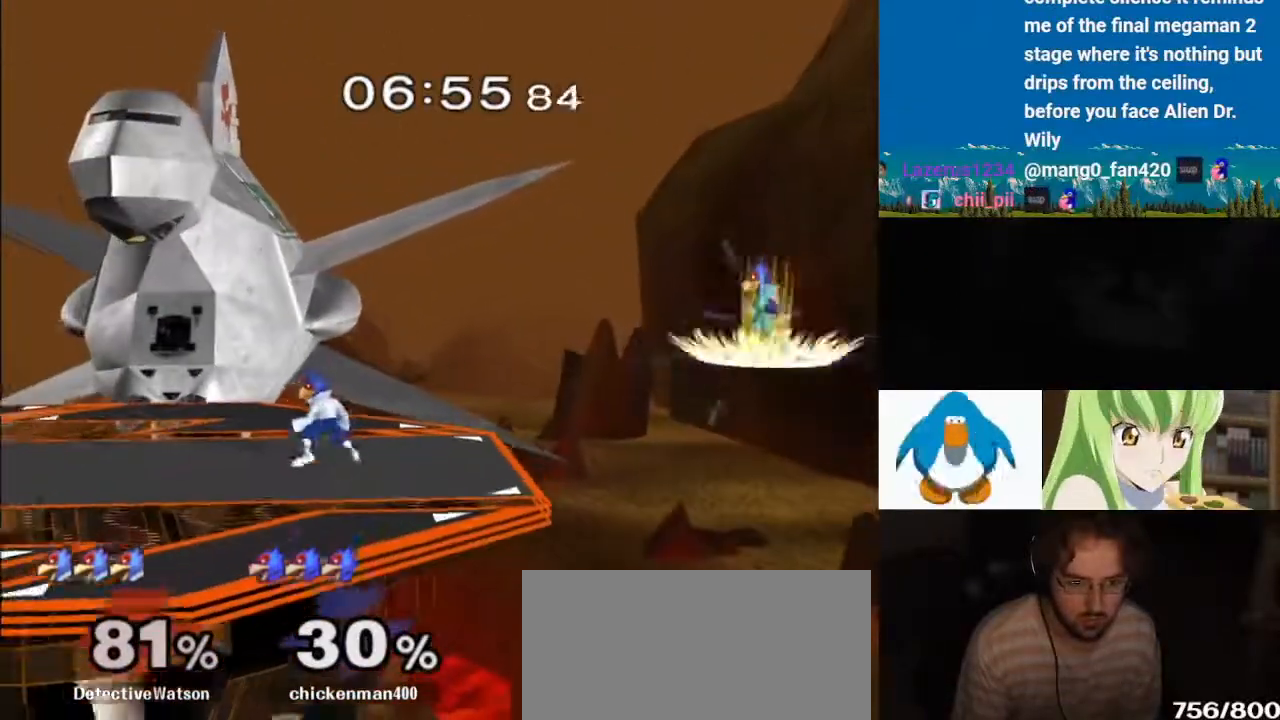
{"buttons": [], "left_stick": "right", "right_stick": "center", "events": [[83, "left_stick", "left"], [217, "left_stick", "center"], [333, "left_stick", "right"]]}
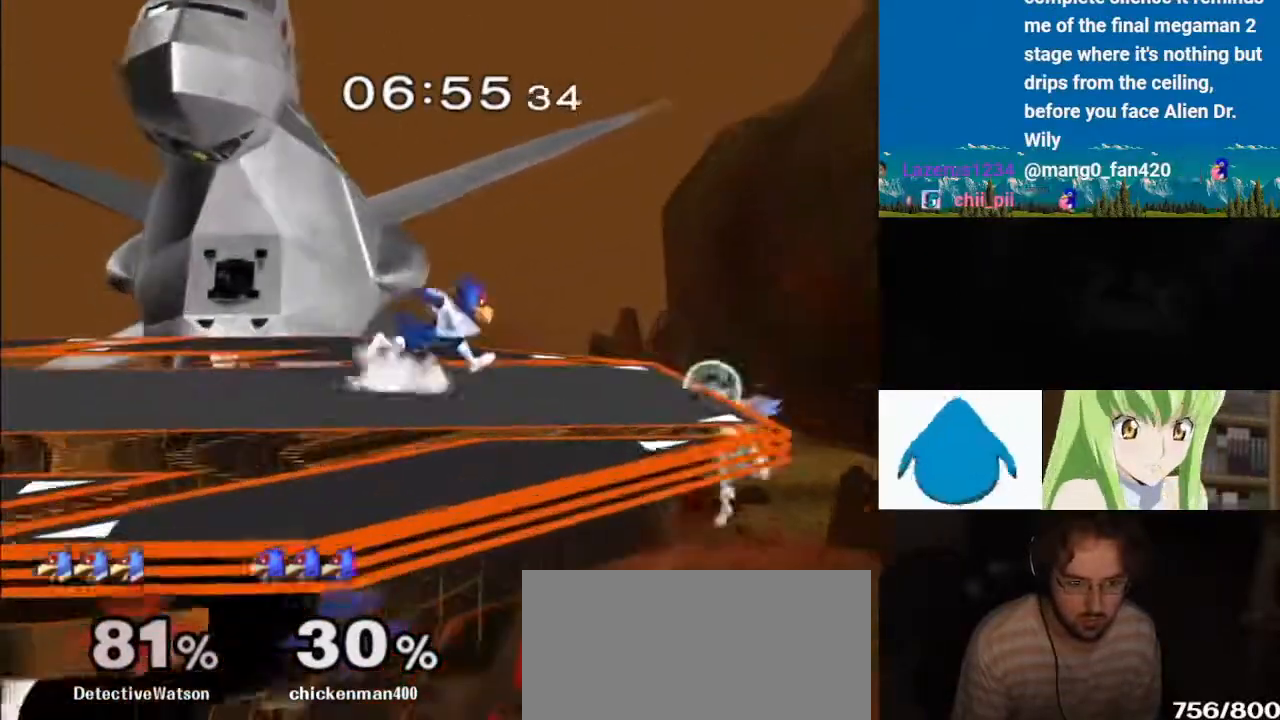
{"buttons": ["B"], "left_stick": "down", "right_stick": "center", "events": [[183, "left_stick", "down"], [467, "B", "down"]]}
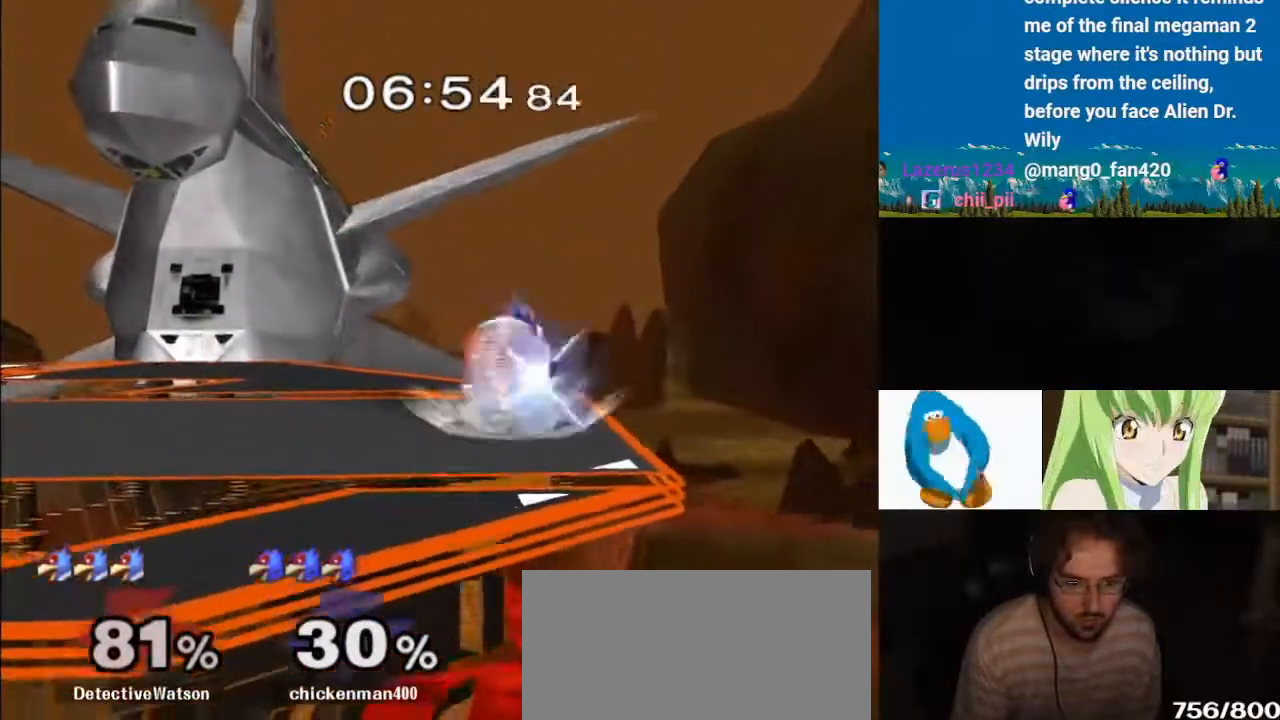
{"buttons": [], "left_stick": "left", "right_stick": "down", "events": [[67, "B", "up"], [100, "Y", "down"], [150, "Y", "up"], [183, "B", "down"], [300, "B", "up"], [317, "Y", "down"], [417, "Y", "up"], [450, "left_stick", "left"], [467, "right_stick", "down"]]}
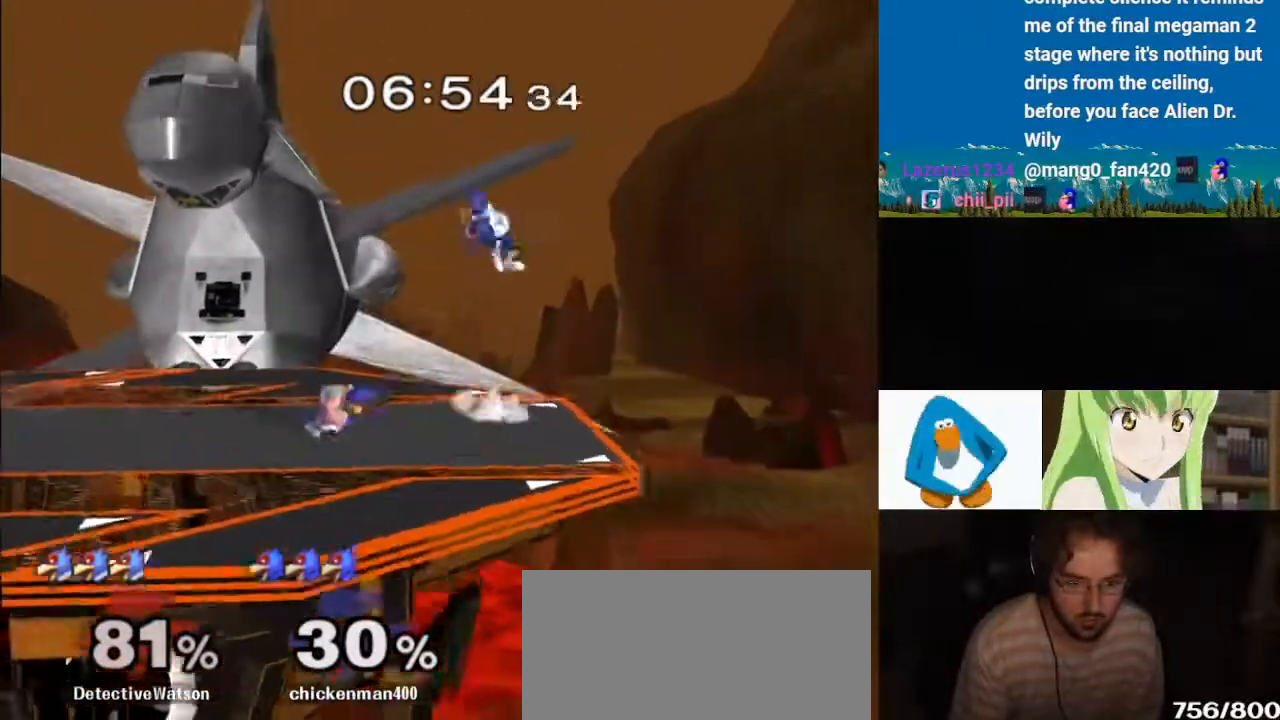
{"buttons": [], "left_stick": "right", "right_stick": "center", "events": [[50, "right_stick", "center"], [150, "right_stick", "down"], [217, "left_stick", "right"], [267, "right_stick", "center"], [333, "L1", "down"], [333, "right_stick", "down"], [383, "left_stick", "down-right"], [400, "L1", "up"], [483, "left_stick", "right"], [483, "right_stick", "center"]]}
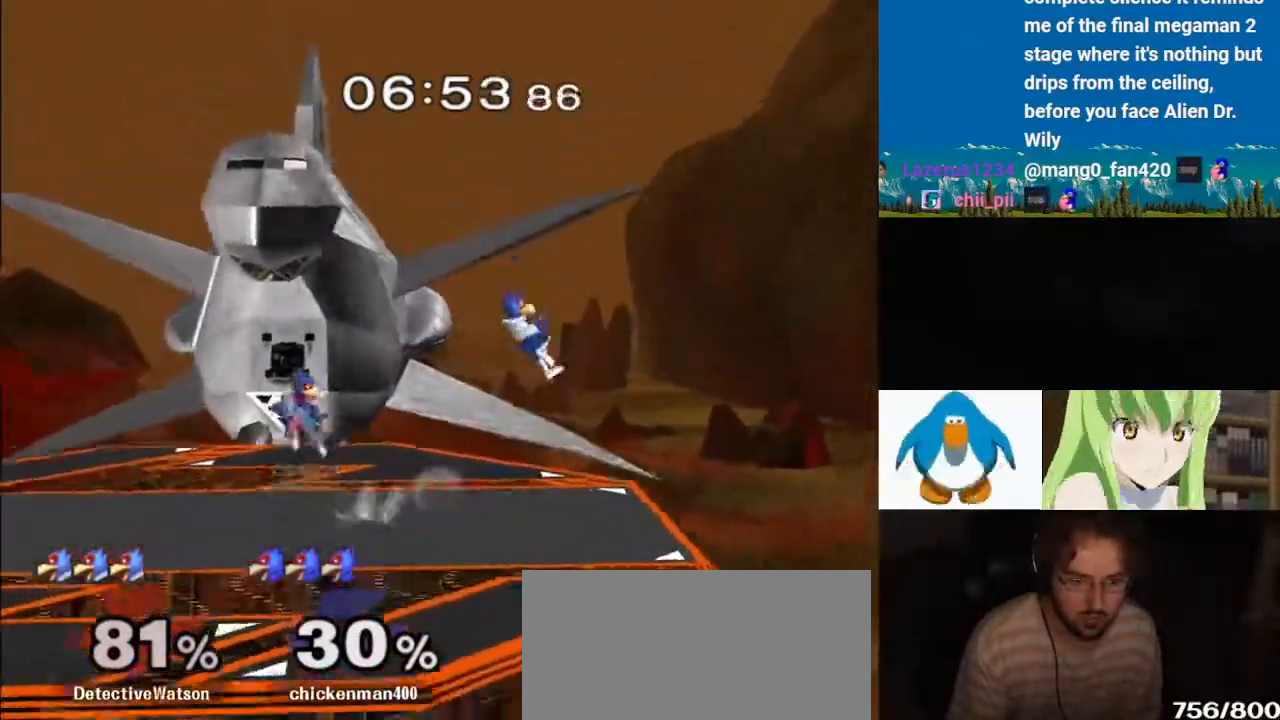
{"buttons": ["Y", "L1"], "left_stick": "center", "right_stick": "center", "events": [[83, "left_stick", "up-right"], [267, "L1", "down"], [267, "left_stick", "center"], [450, "Y", "down"]]}
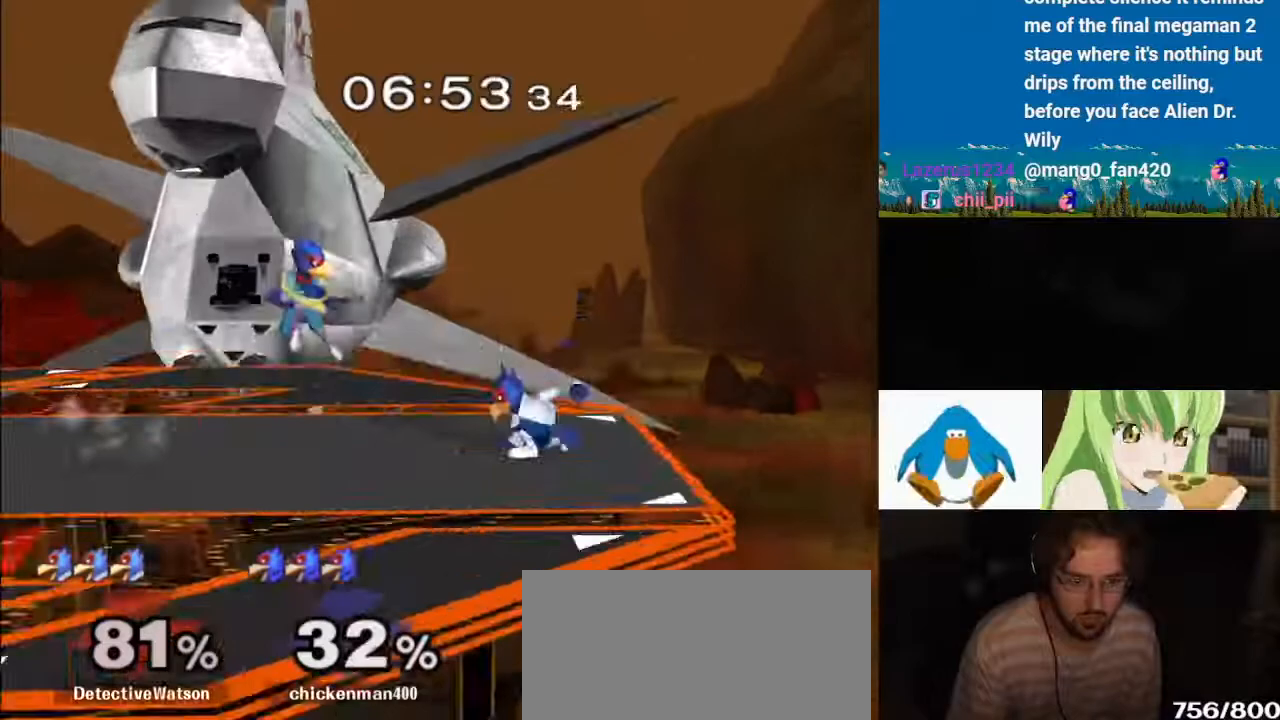
{"buttons": [], "left_stick": "down", "right_stick": "center", "events": [[17, "left_stick", "left"], [33, "Y", "up"], [83, "Y", "down"], [117, "L1", "up"], [250, "Y", "up"], [333, "left_stick", "up"], [367, "right_stick", "down"], [417, "left_stick", "down"], [483, "right_stick", "center"]]}
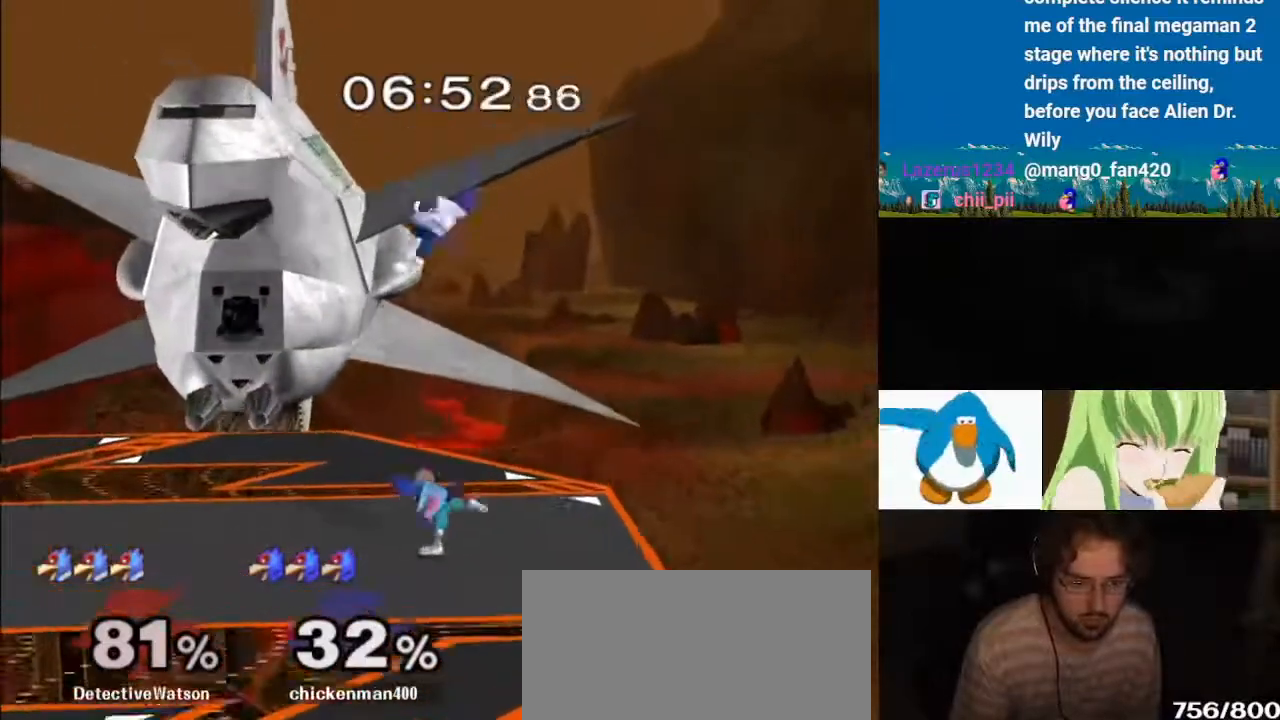
{"buttons": [], "left_stick": "up", "right_stick": "center", "events": [[33, "right_stick", "down"], [83, "left_stick", "down-left"], [150, "Y", "down"], [167, "Y", "up"], [200, "A", "down"], [217, "A", "up"], [233, "L1", "down"], [250, "right_stick", "center"], [300, "left_stick", "up-left"], [350, "L1", "up"], [367, "left_stick", "up"]]}
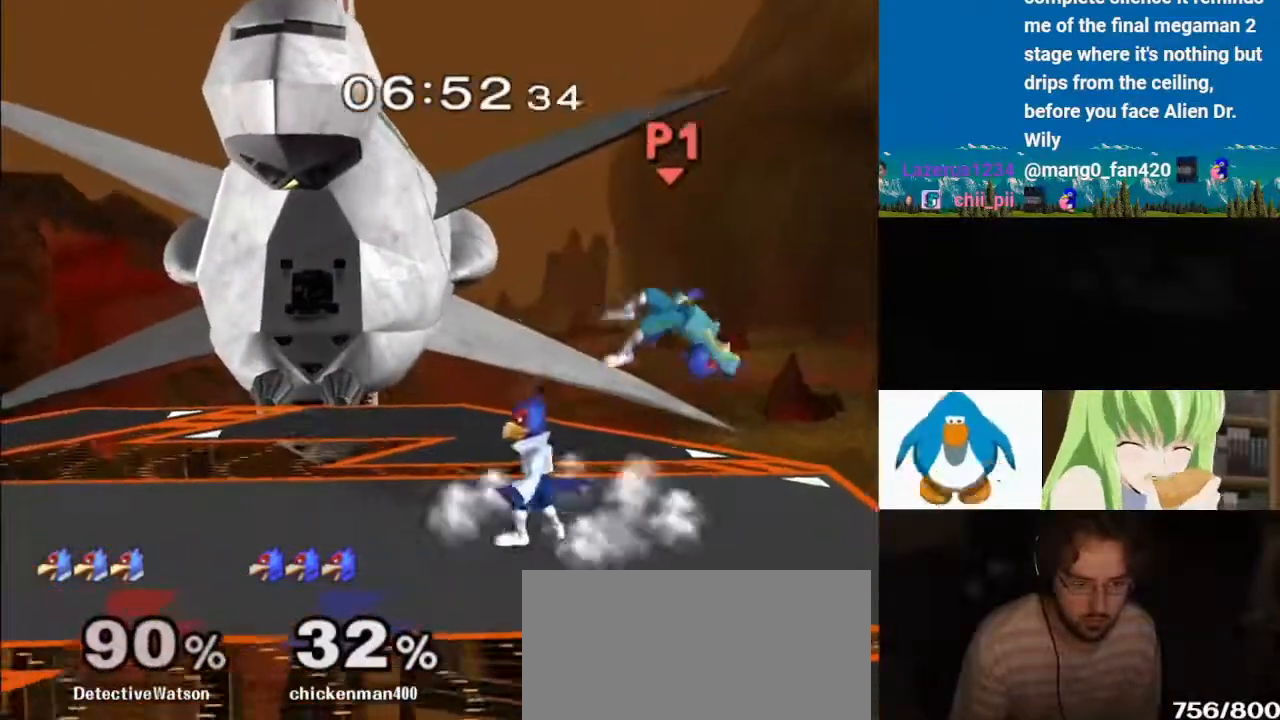
{"buttons": [], "left_stick": "right", "right_stick": "center", "events": [[117, "left_stick", "right"], [150, "A", "down"], [250, "A", "up"], [300, "A", "down"], [450, "A", "up"]]}
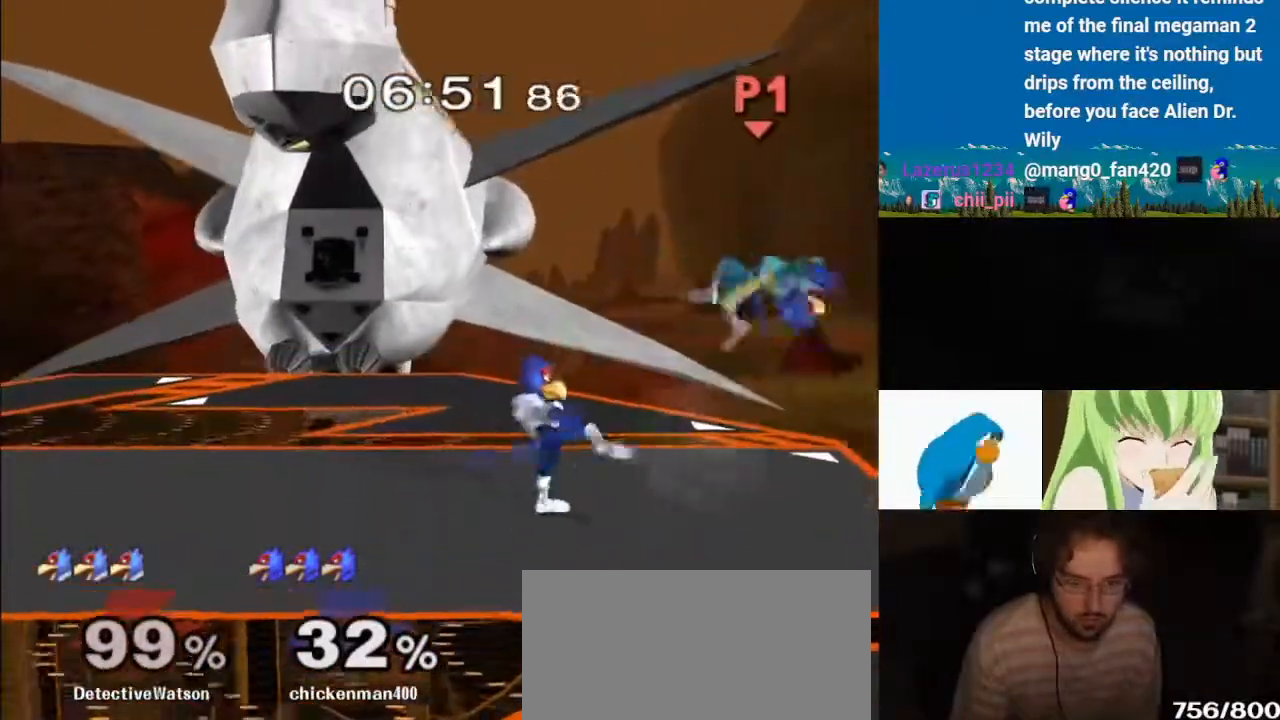
{"buttons": [], "left_stick": "down", "right_stick": "center", "events": [[17, "left_stick", "center"], [167, "left_stick", "right"], [200, "Y", "down"], [250, "Y", "up"], [300, "left_stick", "center"], [317, "Z", "down"], [350, "B", "down"], [383, "Z", "up"], [467, "left_stick", "down"], [483, "B", "up"]]}
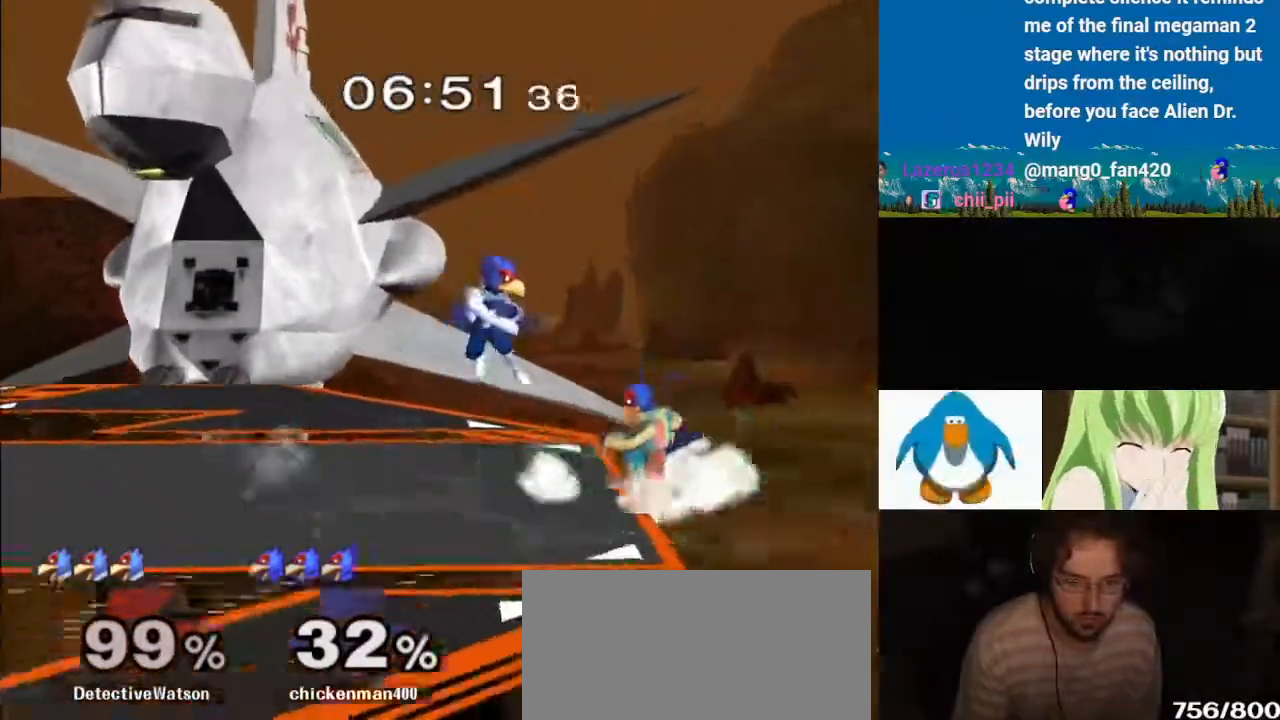
{"buttons": [], "left_stick": "right", "right_stick": "center", "events": [[133, "left_stick", "left"], [200, "Y", "down"], [250, "Y", "up"], [283, "Y", "down"], [433, "left_stick", "right"], [483, "Y", "up"]]}
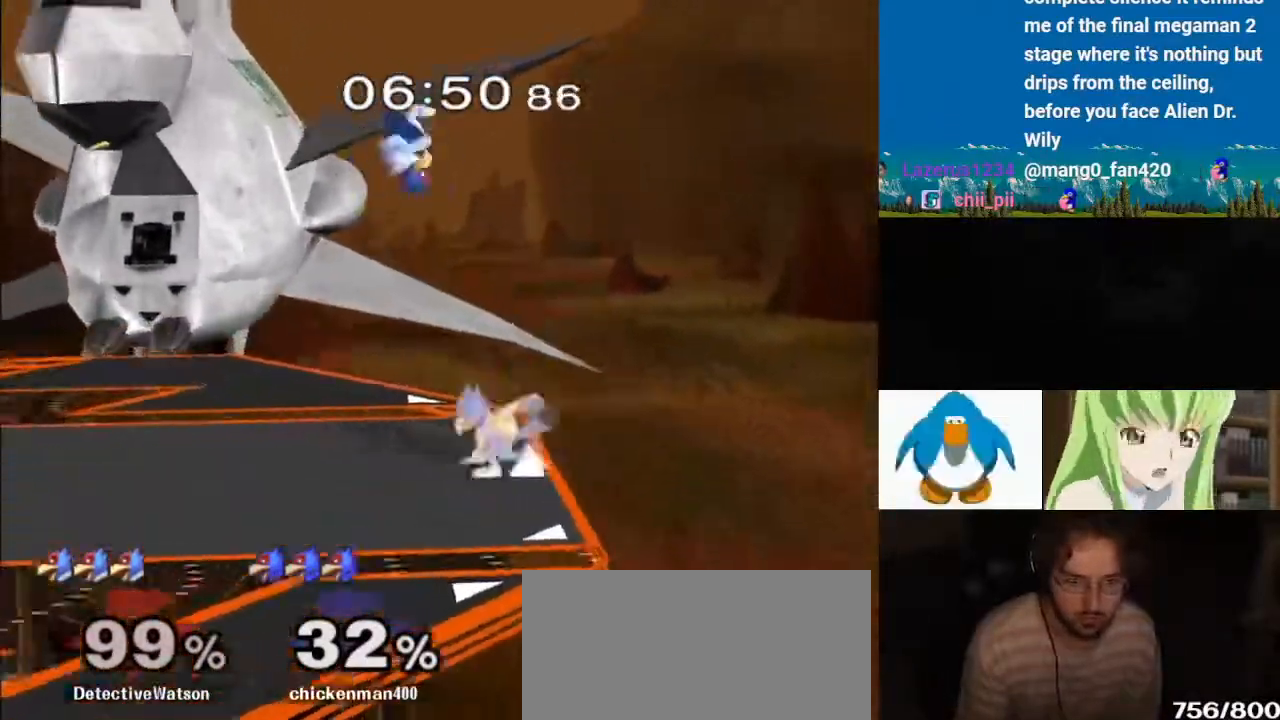
{"buttons": ["A", "L1"], "left_stick": "left", "right_stick": "right", "events": [[167, "left_stick", "down"], [183, "right_stick", "right"], [233, "left_stick", "down-left"], [350, "left_stick", "left"], [383, "B", "down"], [433, "A", "down"], [433, "Y", "down"], [450, "L1", "down"], [450, "Y", "up"], [483, "B", "up"]]}
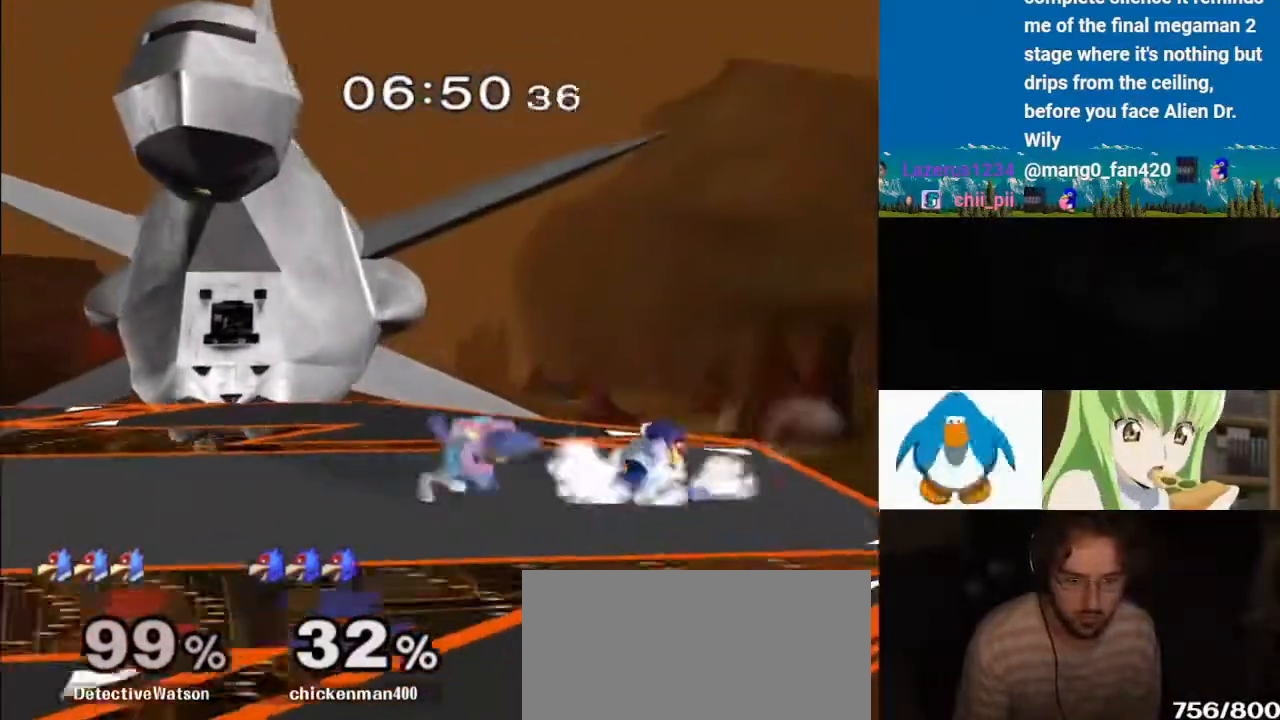
{"buttons": [], "left_stick": "left", "right_stick": "center", "events": [[17, "B", "down"], [17, "right_stick", "center"], [50, "A", "up"], [50, "B", "up"], [50, "L1", "up"], [67, "left_stick", "center"], [133, "left_stick", "left"], [150, "A", "down"], [167, "B", "down"], [250, "B", "up"], [333, "A", "up"], [333, "B", "down"], [367, "B", "up"], [383, "A", "down"], [450, "A", "up"], [450, "B", "down"], [500, "B", "up"]]}
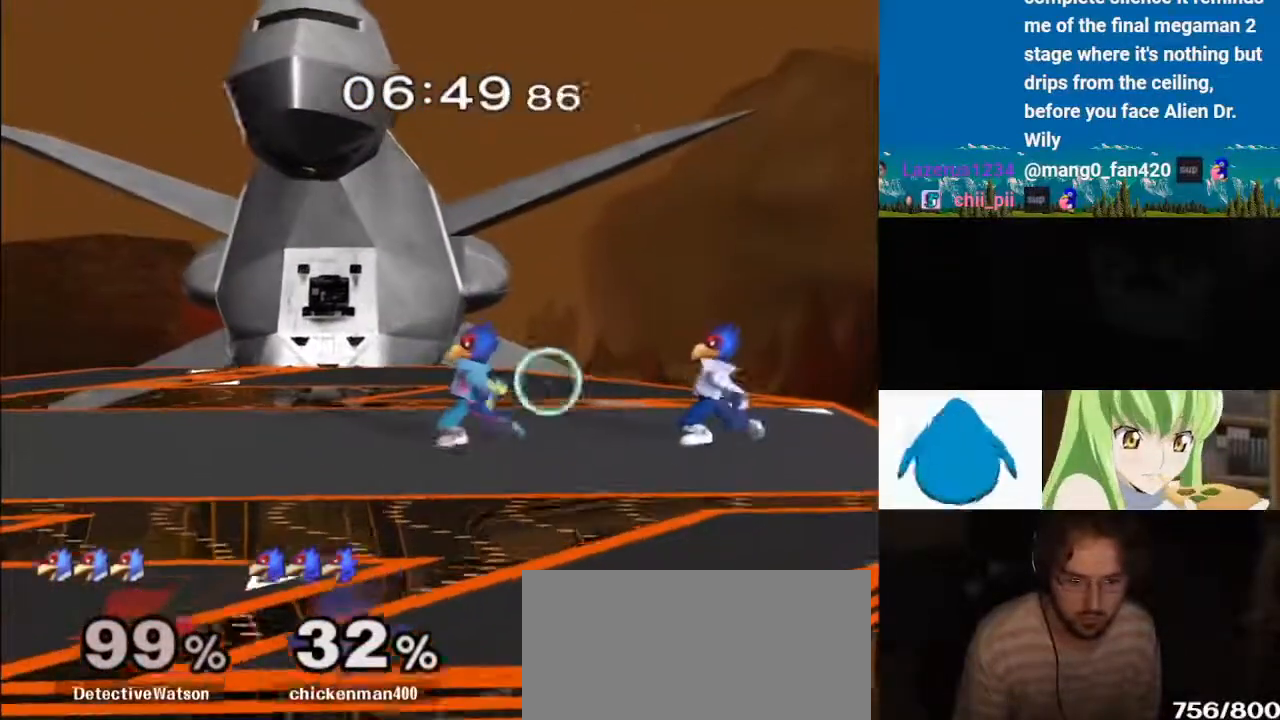
{"buttons": ["L1"], "left_stick": "center", "right_stick": "center"}